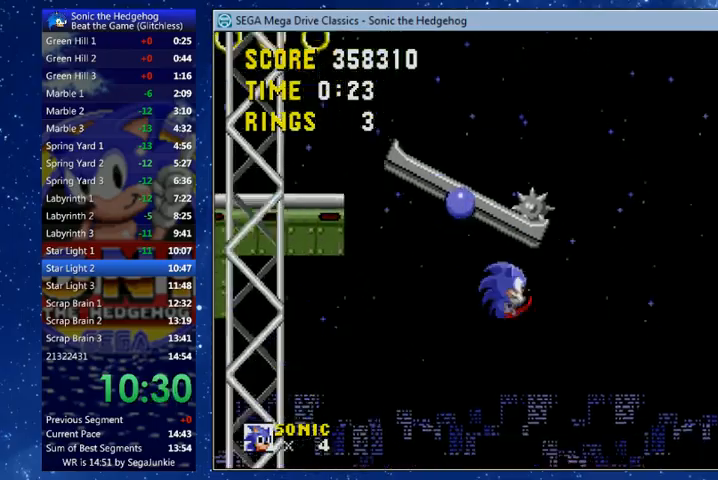
Gameplay with a controller (Xbox layout); each line is a JSON object with the inputs held at the frame after it. "events" lists button and stick changes between this image and that frame as [ms after this image, input, new state], when the widget could be followed in between.
{"buttons": ["DPAD_RIGHT"], "left_stick": "center", "right_stick": "center", "events": []}
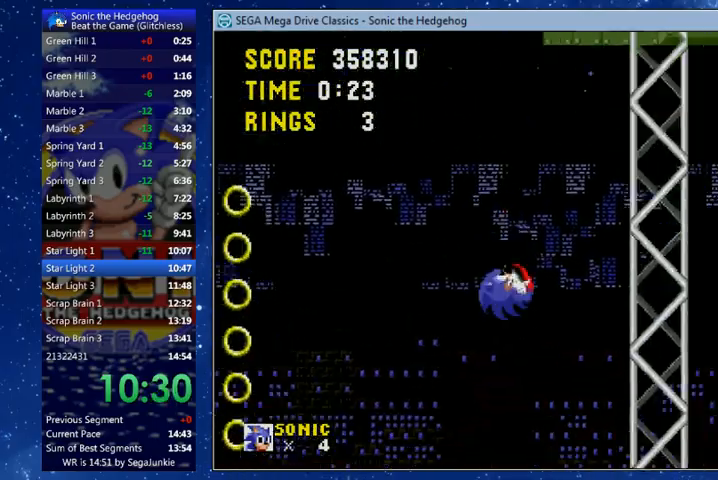
{"buttons": ["DPAD_RIGHT"], "left_stick": "center", "right_stick": "center", "events": [[133, "B", "down"], [167, "A", "down"], [233, "X", "down"], [267, "A", "up"], [267, "B", "up"], [267, "X", "up"]]}
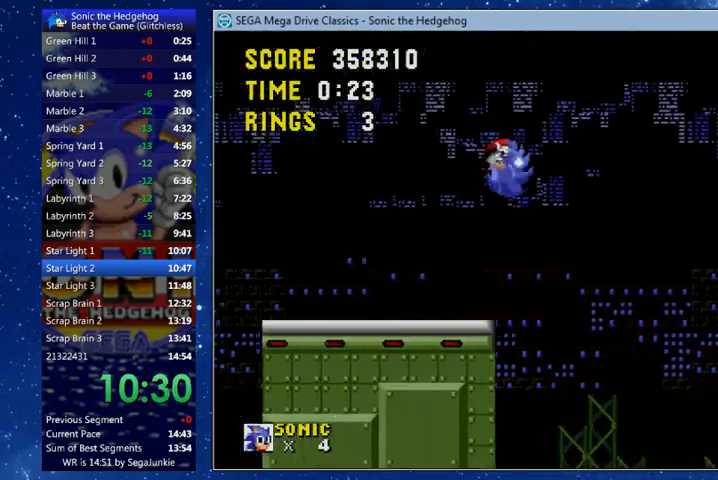
{"buttons": ["X", "DPAD_RIGHT"], "left_stick": "center", "right_stick": "center", "events": [[500, "X", "down"]]}
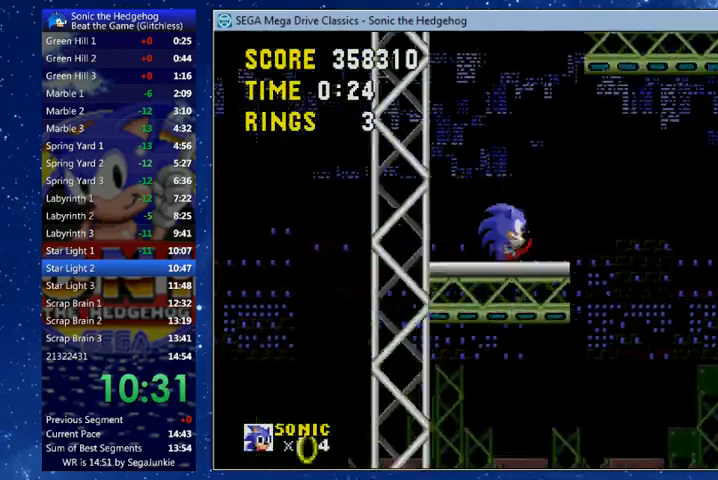
{"buttons": ["X", "DPAD_RIGHT"], "left_stick": "center", "right_stick": "center", "events": []}
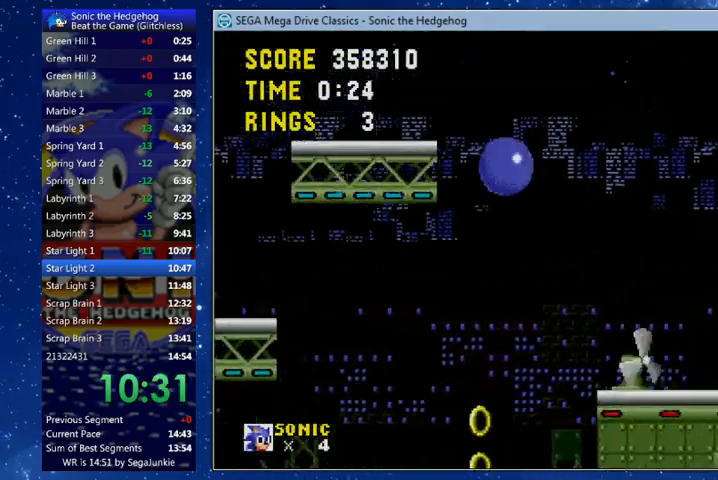
{"buttons": ["DPAD_RIGHT"], "left_stick": "center", "right_stick": "center", "events": [[233, "X", "up"]]}
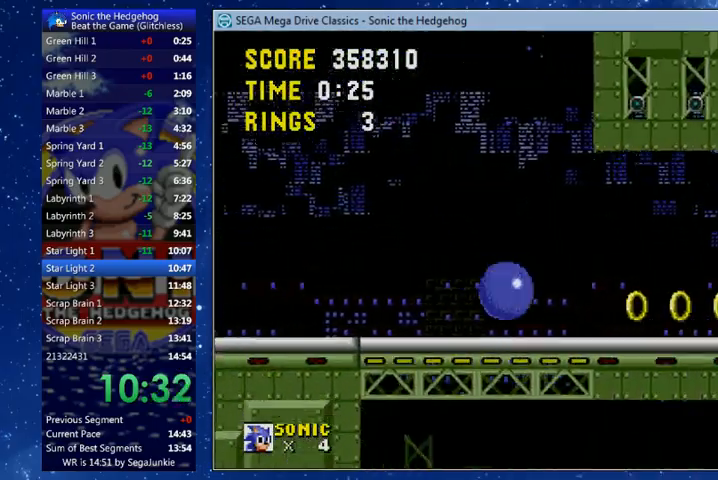
{"buttons": ["DPAD_RIGHT"], "left_stick": "center", "right_stick": "center", "events": []}
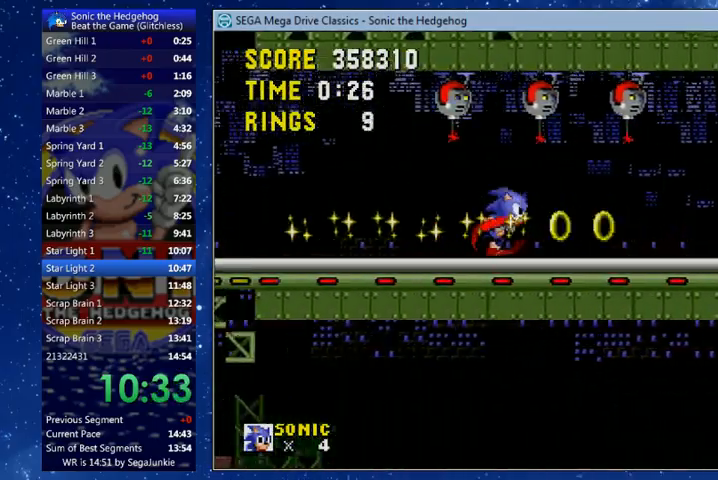
{"buttons": ["DPAD_RIGHT"], "left_stick": "center", "right_stick": "center", "events": []}
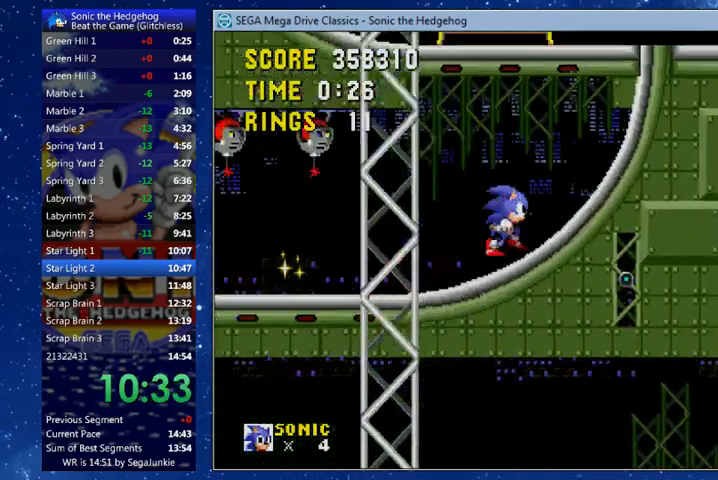
{"buttons": ["X", "DPAD_LEFT"], "left_stick": "center", "right_stick": "center", "events": [[233, "DPAD_RIGHT", "up"], [267, "DPAD_LEFT", "down"], [300, "X", "down"]]}
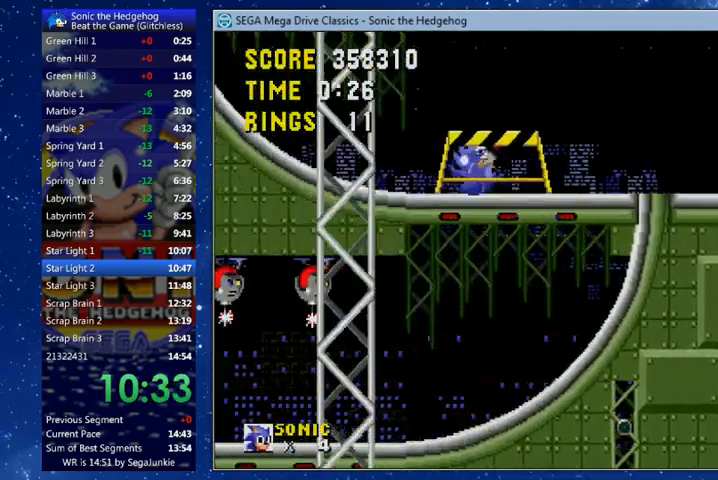
{"buttons": ["X", "DPAD_UP", "DPAD_RIGHT"], "left_stick": "center", "right_stick": "center", "events": [[267, "X", "up"], [400, "DPAD_LEFT", "up"], [400, "DPAD_UP", "down"], [433, "DPAD_RIGHT", "down"], [433, "DPAD_UP", "up"], [467, "X", "down"], [500, "DPAD_UP", "down"]]}
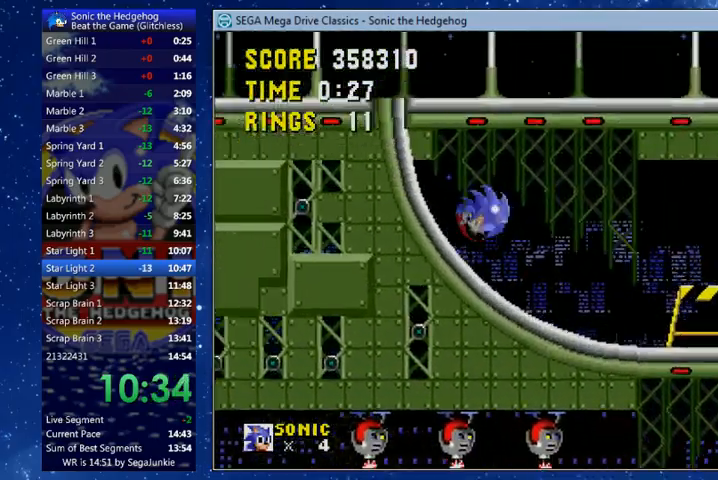
{"buttons": ["X", "DPAD_UP", "DPAD_RIGHT"], "left_stick": "center", "right_stick": "center", "events": []}
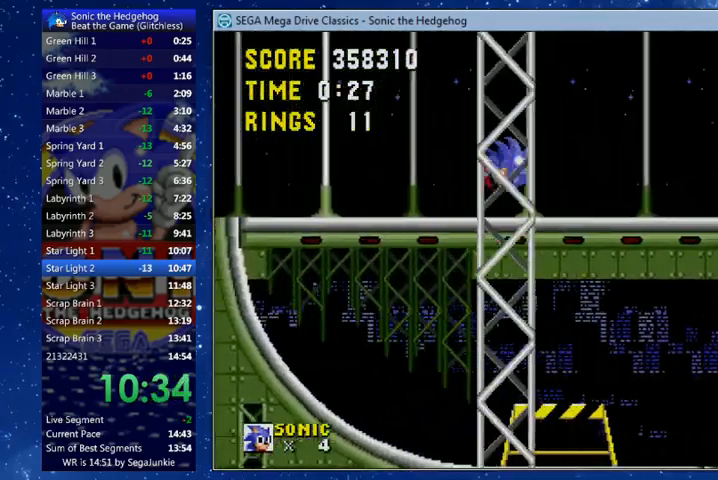
{"buttons": ["DPAD_UP", "DPAD_RIGHT"], "left_stick": "center", "right_stick": "center", "events": [[133, "X", "up"]]}
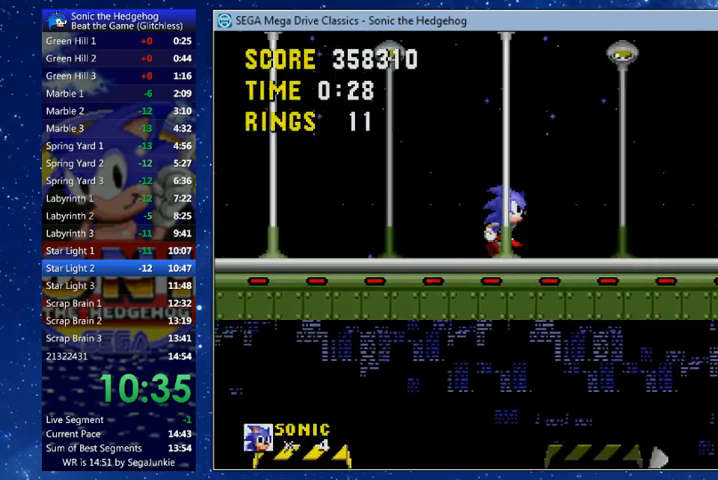
{"buttons": ["DPAD_UP", "DPAD_RIGHT"], "left_stick": "center", "right_stick": "center", "events": []}
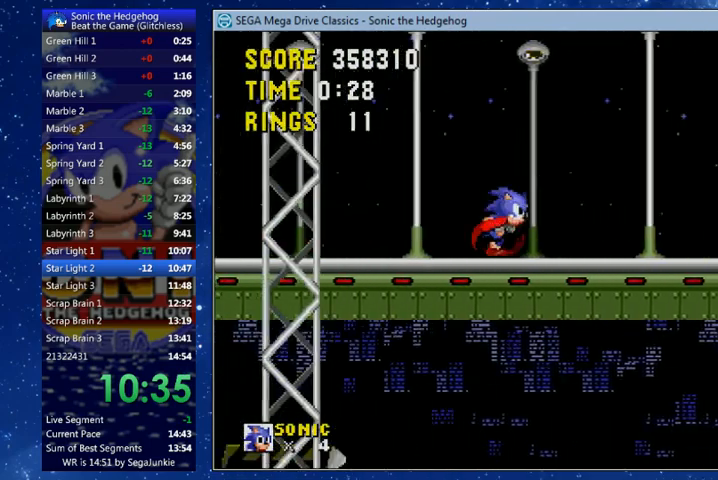
{"buttons": ["DPAD_RIGHT"], "left_stick": "center", "right_stick": "center", "events": [[400, "DPAD_UP", "up"]]}
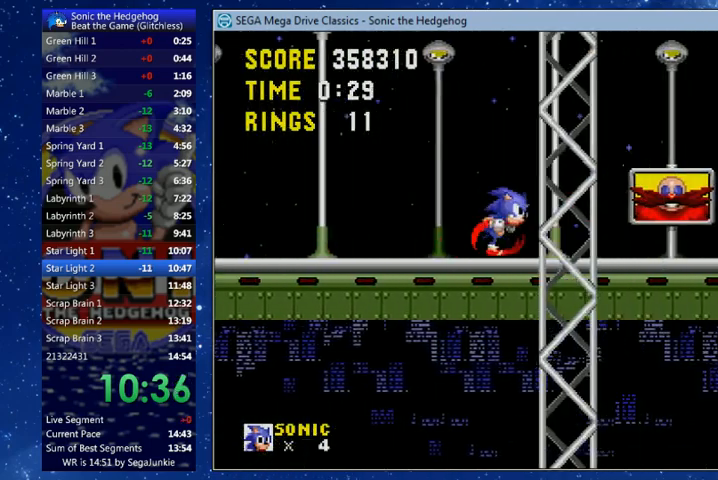
{"buttons": ["X", "DPAD_UP", "DPAD_RIGHT"], "left_stick": "center", "right_stick": "center", "events": [[100, "DPAD_LEFT", "down"], [100, "DPAD_RIGHT", "up"], [100, "X", "down"], [333, "DPAD_LEFT", "up"], [433, "DPAD_RIGHT", "down"], [467, "DPAD_UP", "down"]]}
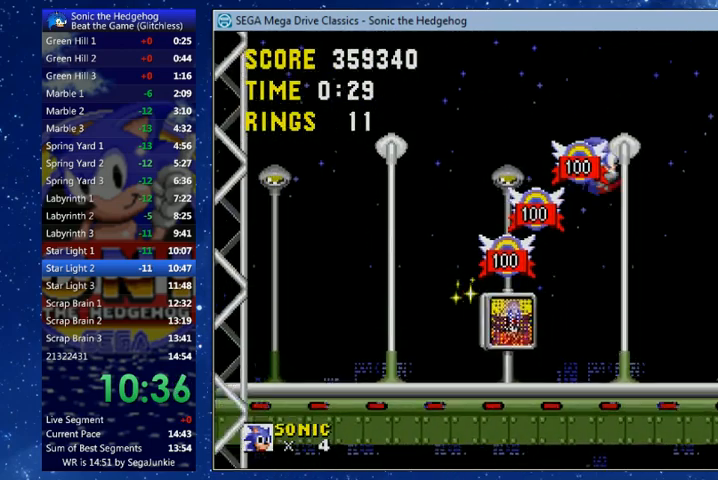
{"buttons": [], "left_stick": "center", "right_stick": "center", "events": [[267, "DPAD_UP", "up"], [367, "X", "up"], [500, "DPAD_RIGHT", "up"]]}
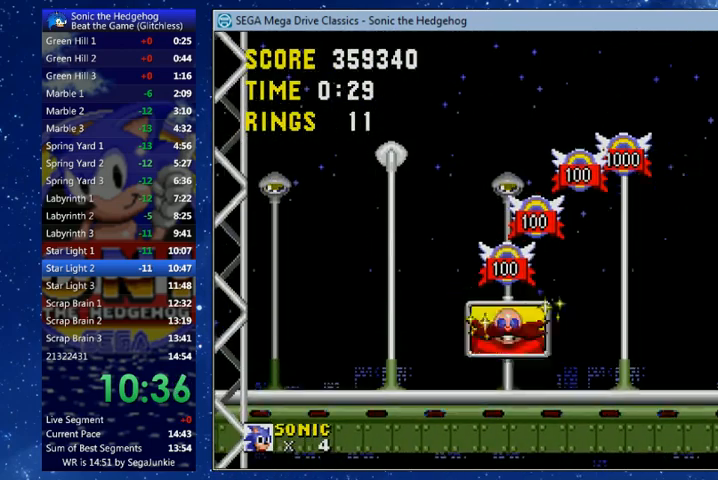
{"buttons": [], "left_stick": "center", "right_stick": "center", "events": []}
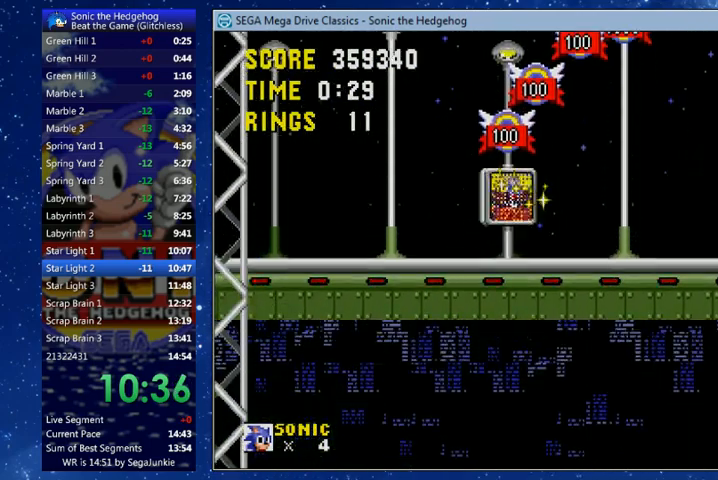
{"buttons": ["DPAD_LEFT"], "left_stick": "center", "right_stick": "center", "events": [[300, "X", "down"], [333, "X", "up"], [400, "DPAD_LEFT", "down"]]}
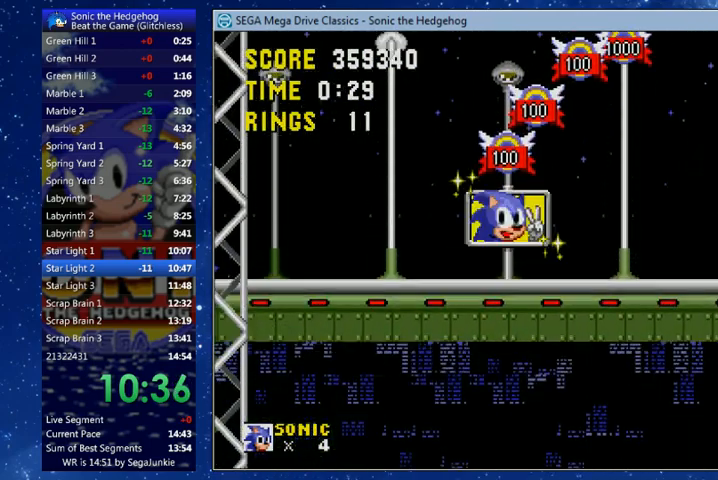
{"buttons": ["DPAD_LEFT"], "left_stick": "center", "right_stick": "center", "events": []}
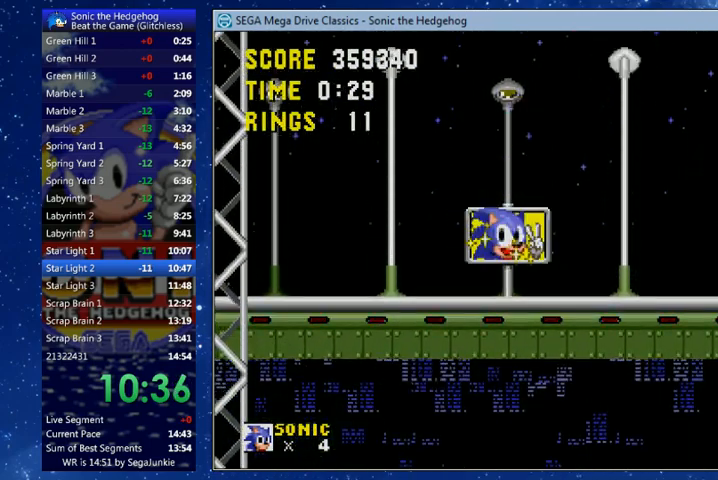
{"buttons": ["DPAD_LEFT"], "left_stick": "center", "right_stick": "center", "events": []}
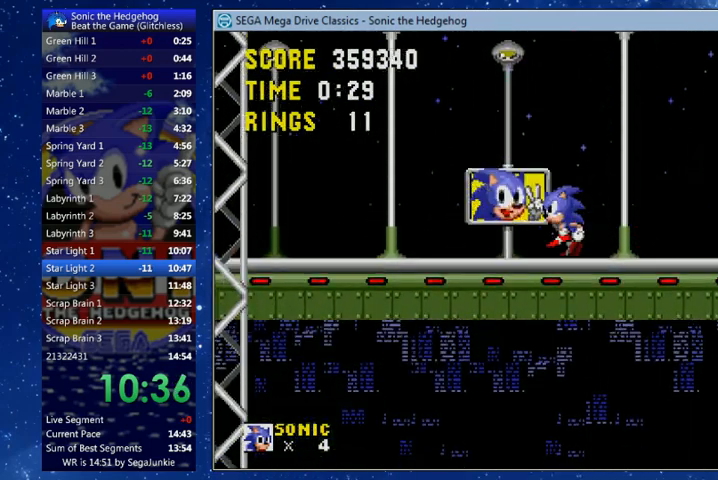
{"buttons": ["X"], "left_stick": "center", "right_stick": "center", "events": [[33, "DPAD_LEFT", "up"], [33, "DPAD_UP", "down"], [67, "DPAD_RIGHT", "down"], [67, "DPAD_UP", "up"], [133, "X", "down"], [167, "DPAD_RIGHT", "up"]]}
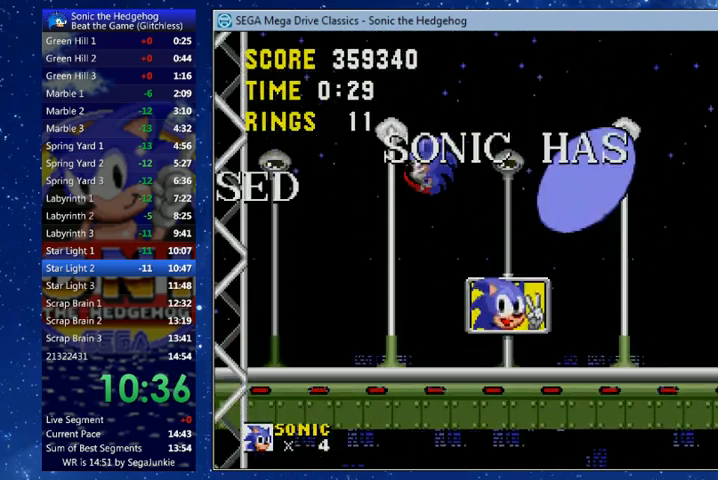
{"buttons": ["DPAD_LEFT"], "left_stick": "center", "right_stick": "center", "events": [[33, "DPAD_LEFT", "down"], [400, "X", "up"]]}
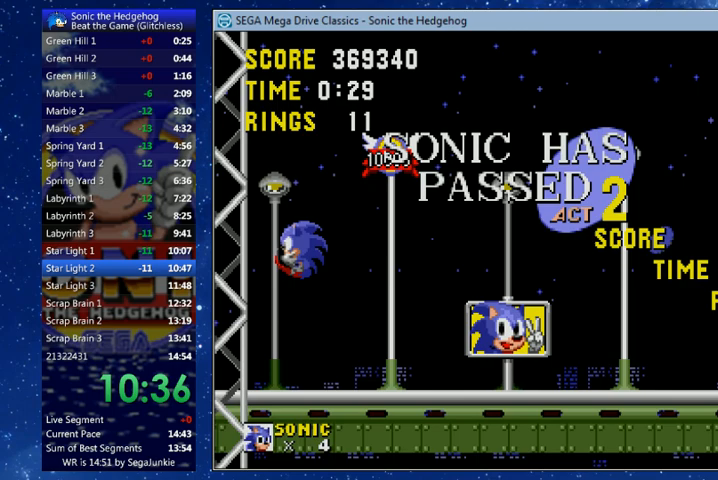
{"buttons": ["X", "DPAD_UP", "DPAD_RIGHT"], "left_stick": "center", "right_stick": "center", "events": [[200, "DPAD_LEFT", "up"], [200, "DPAD_RIGHT", "down"], [233, "X", "down"], [300, "DPAD_UP", "down"]]}
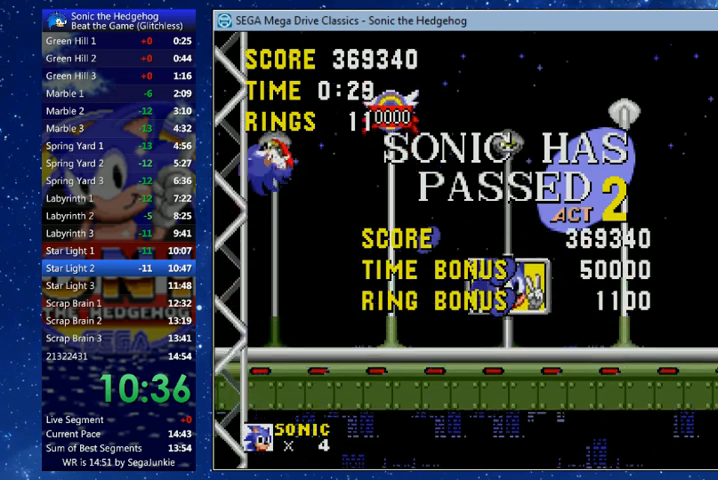
{"buttons": ["DPAD_RIGHT"], "left_stick": "center", "right_stick": "center", "events": [[167, "DPAD_UP", "up"], [200, "X", "up"]]}
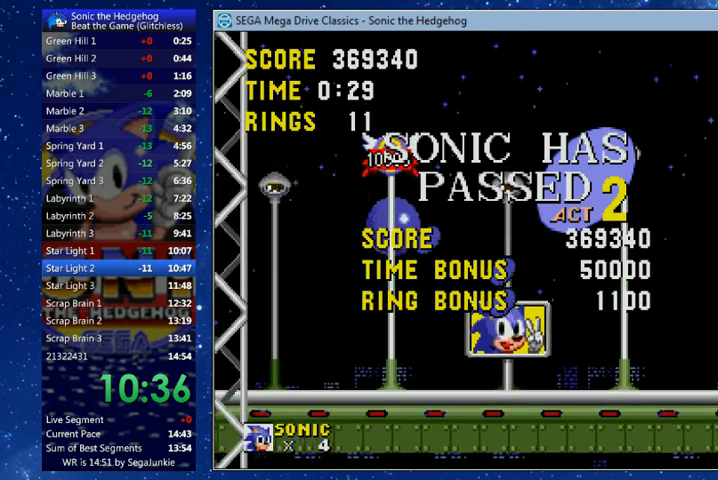
{"buttons": [], "left_stick": "center", "right_stick": "center", "events": [[233, "DPAD_DOWN", "down"], [233, "DPAD_RIGHT", "up"], [400, "DPAD_DOWN", "up"]]}